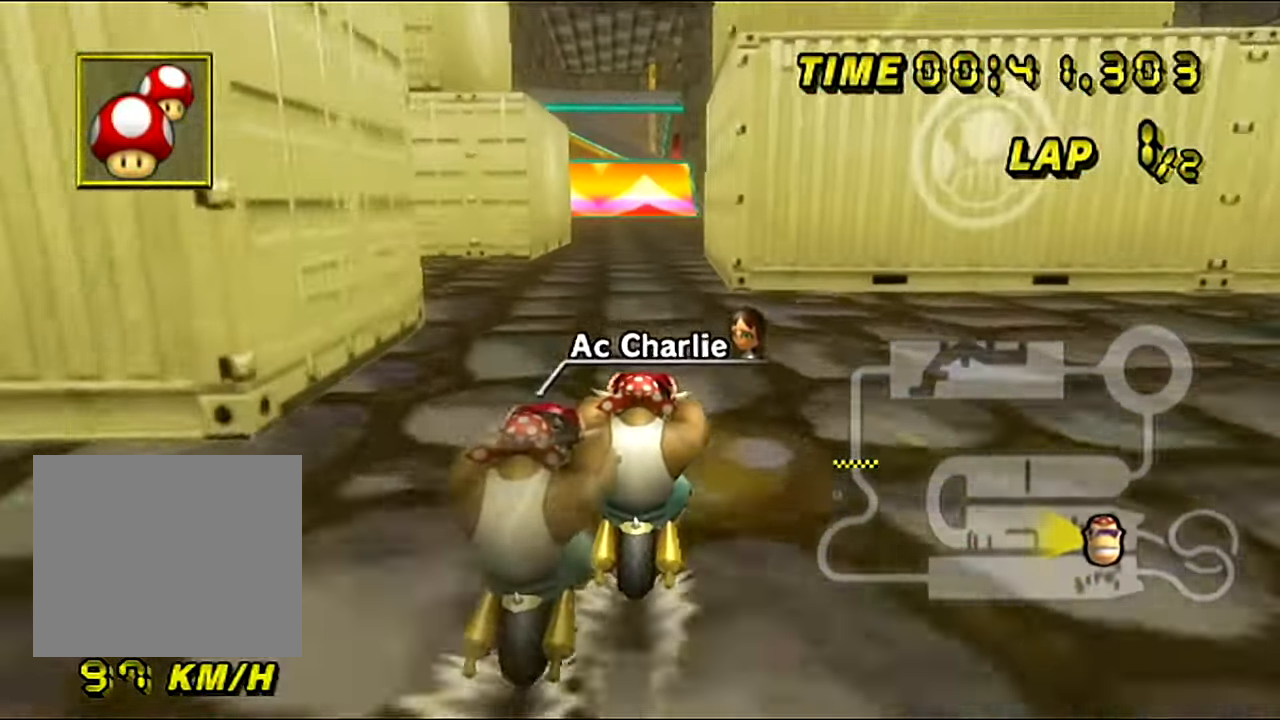
Gameplay with a controller (Nintendo layout); each line is a JSON object with the inputs held at the frame after it. "events" lists button and stick changes between this image and that frame as [ms after this image, input, new state], when the widget could be followed in between. Not read: L3 R3.
{"buttons": ["A"], "left_stick": "center", "events": []}
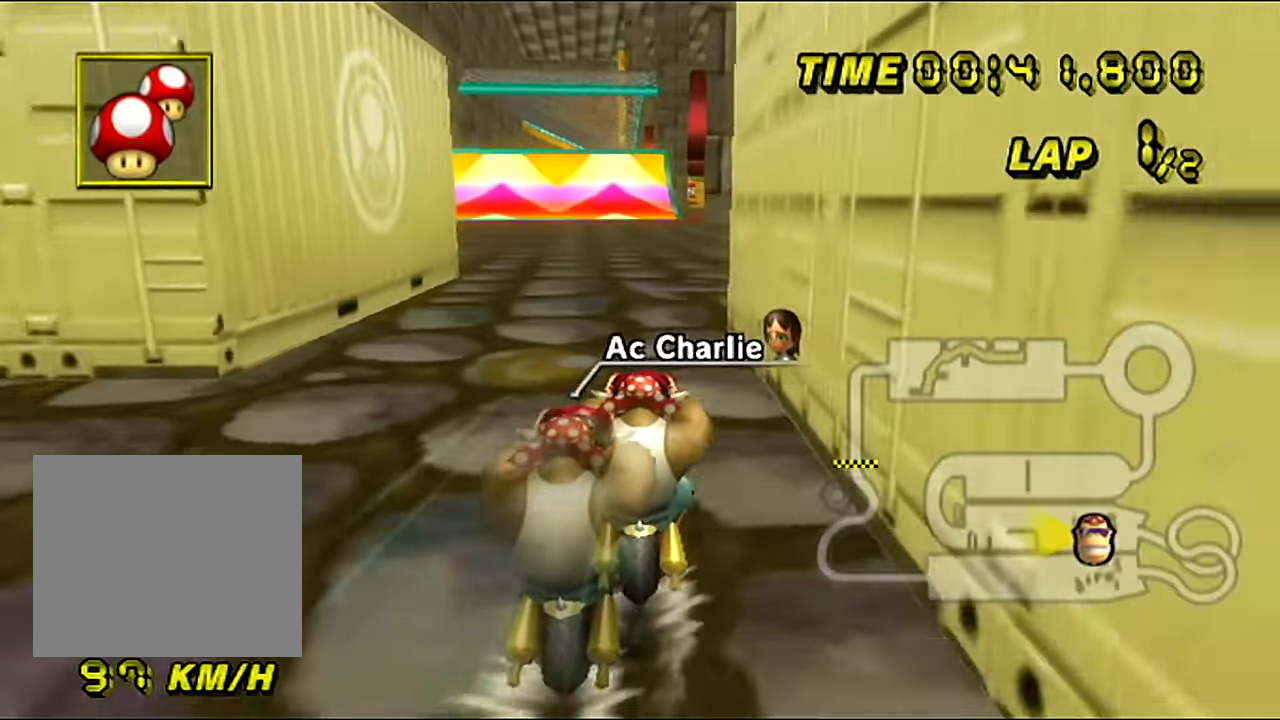
{"buttons": ["A"], "left_stick": "center", "events": []}
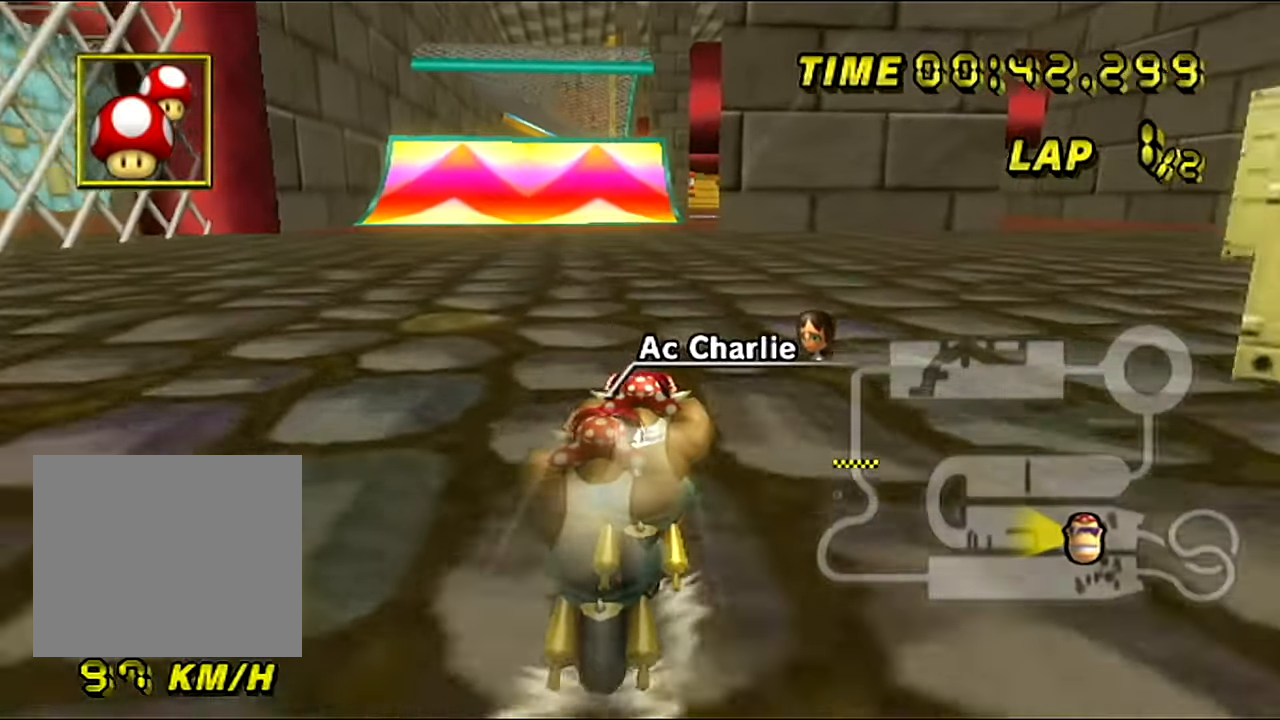
{"buttons": ["A"], "left_stick": "center", "events": []}
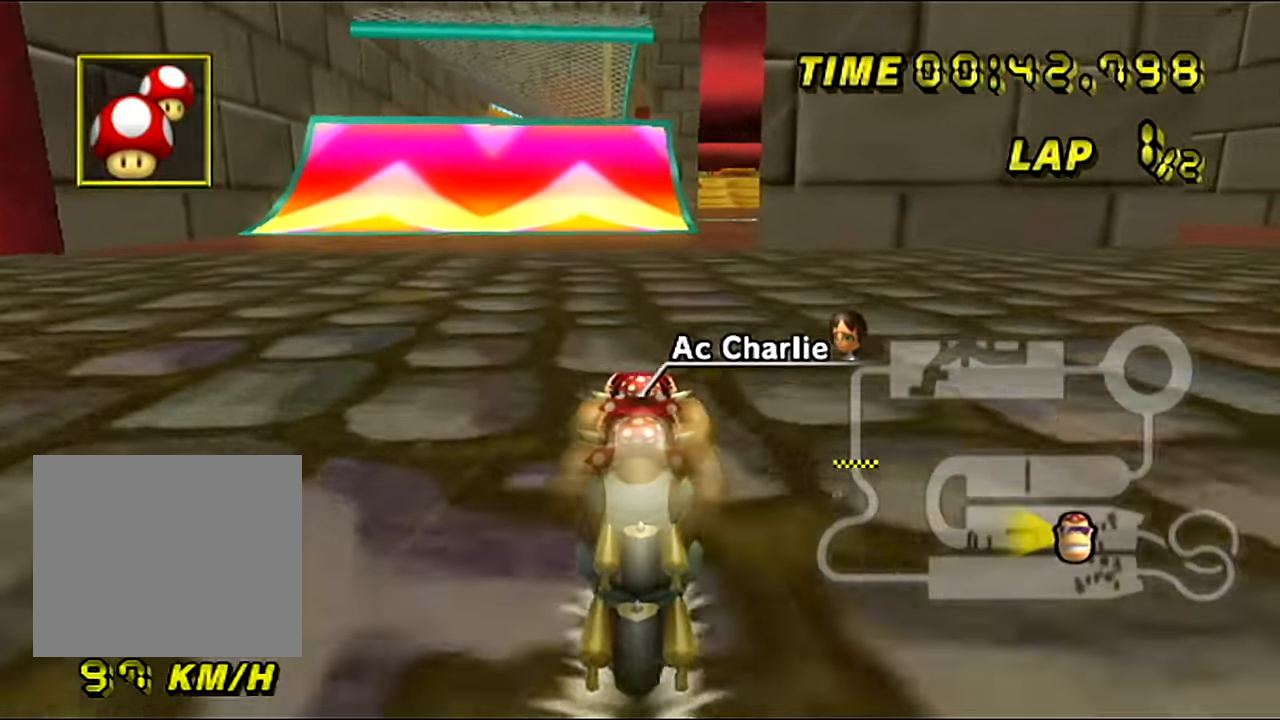
{"buttons": ["A"], "left_stick": "center", "events": []}
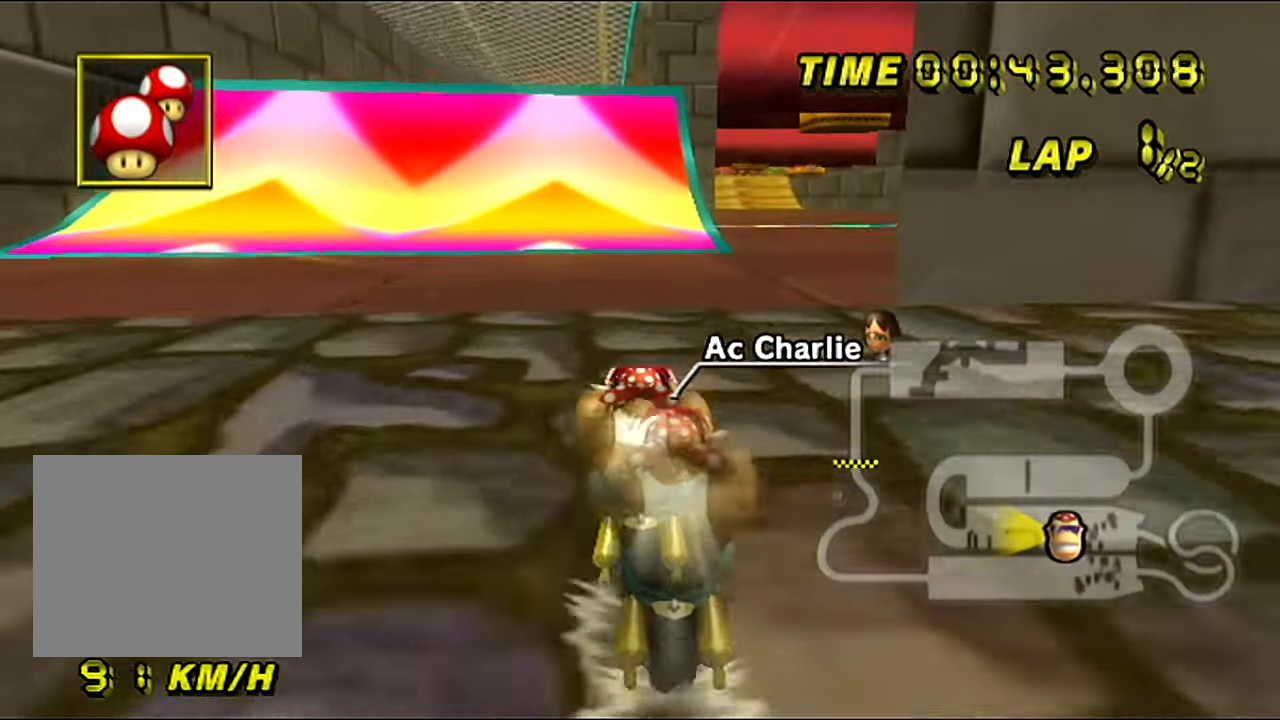
{"buttons": ["A"], "left_stick": "center", "events": [[17, "B", "down"], [117, "left_stick", "right"], [217, "B", "up"], [250, "left_stick", "center"]]}
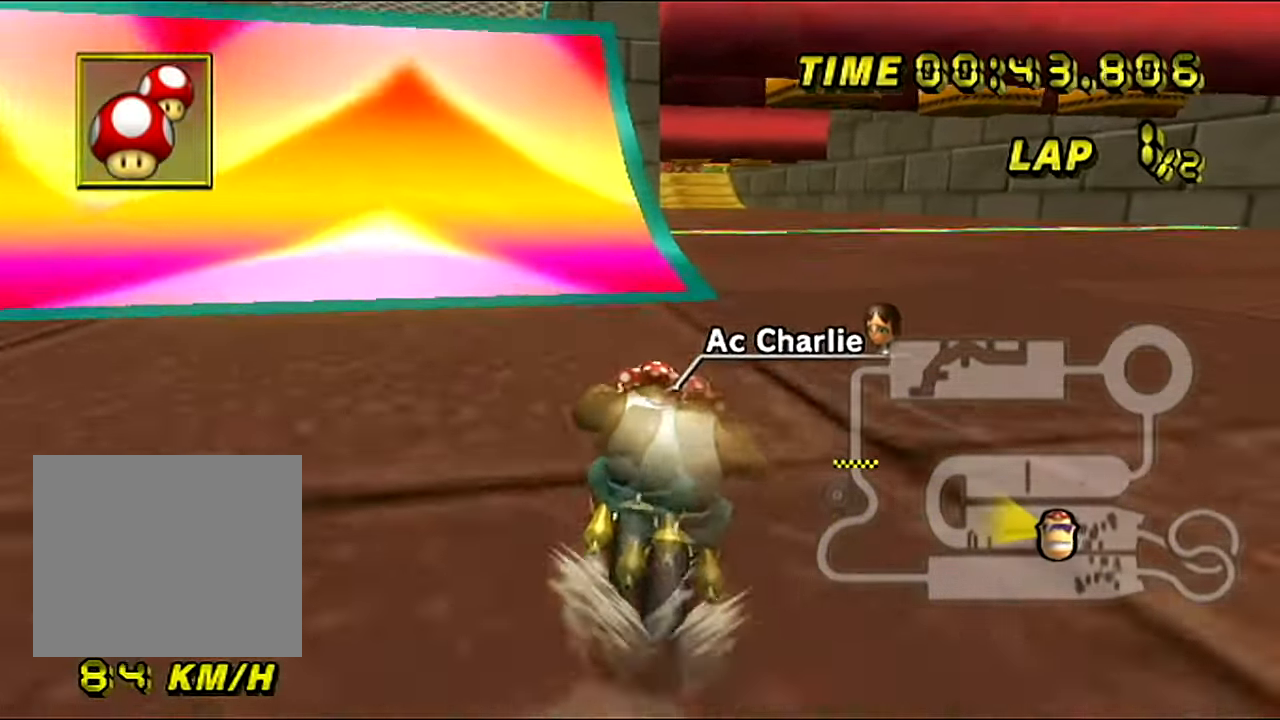
{"buttons": ["A"], "left_stick": "up", "events": [[384, "left_stick", "up"]]}
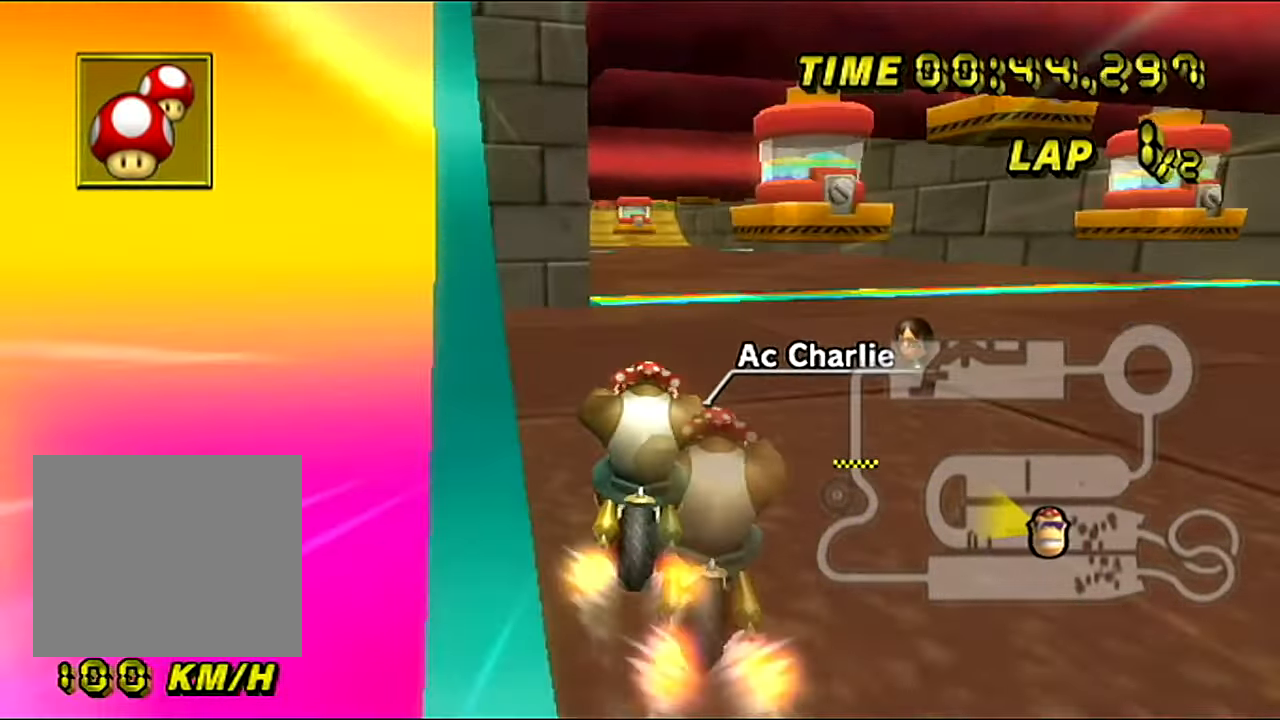
{"buttons": ["A"], "left_stick": "center", "events": [[350, "left_stick", "center"]]}
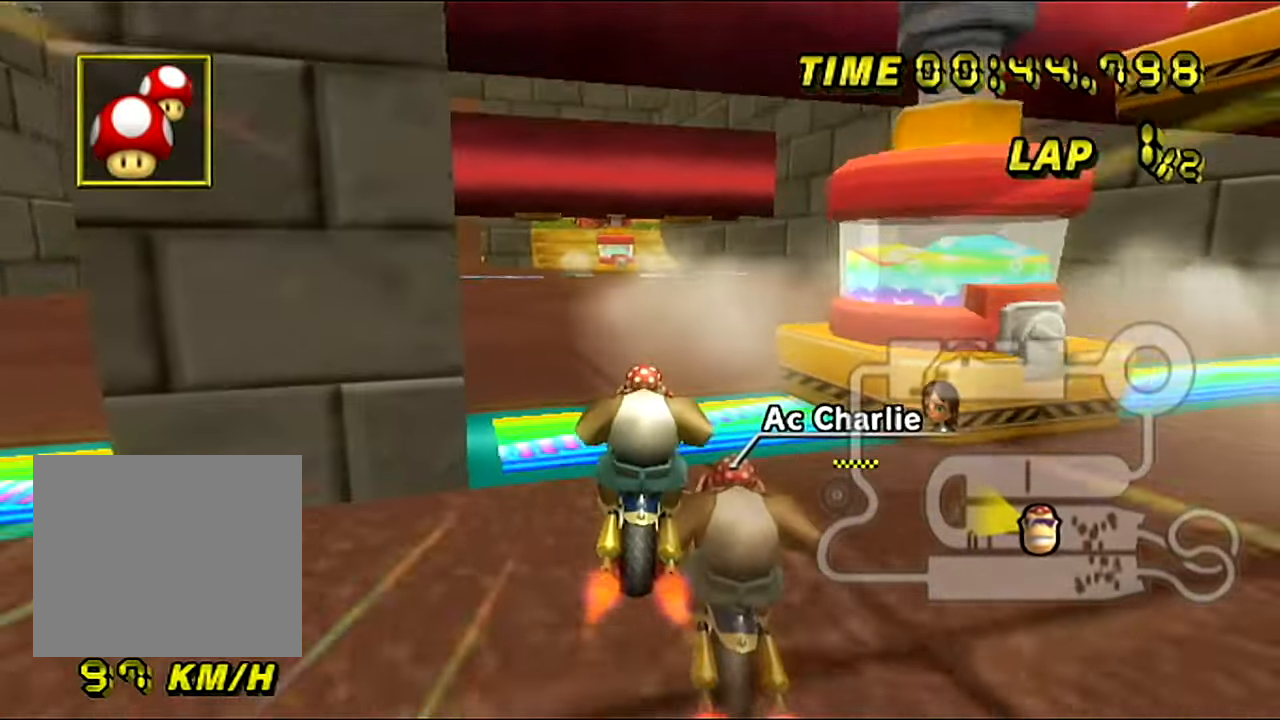
{"buttons": ["A"], "left_stick": "center", "events": [[117, "B", "down"], [151, "left_stick", "up-left"], [367, "B", "up"], [434, "left_stick", "center"]]}
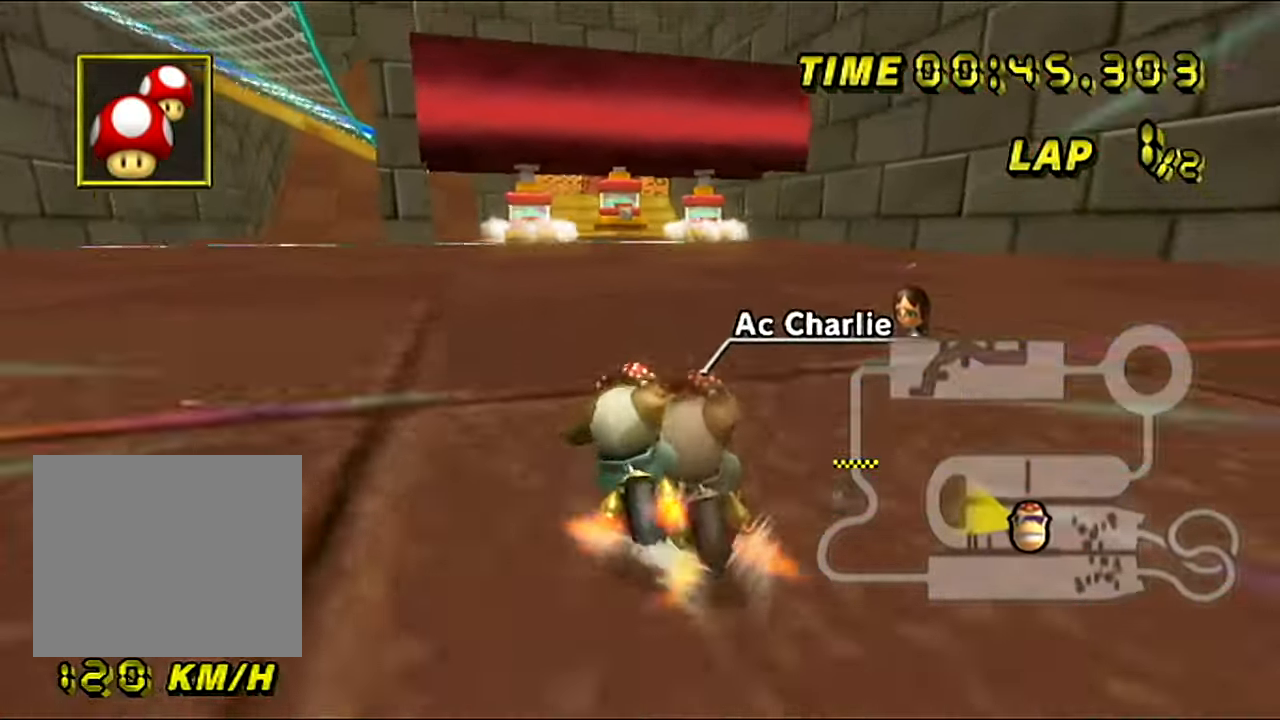
{"buttons": ["A"], "left_stick": "center", "events": []}
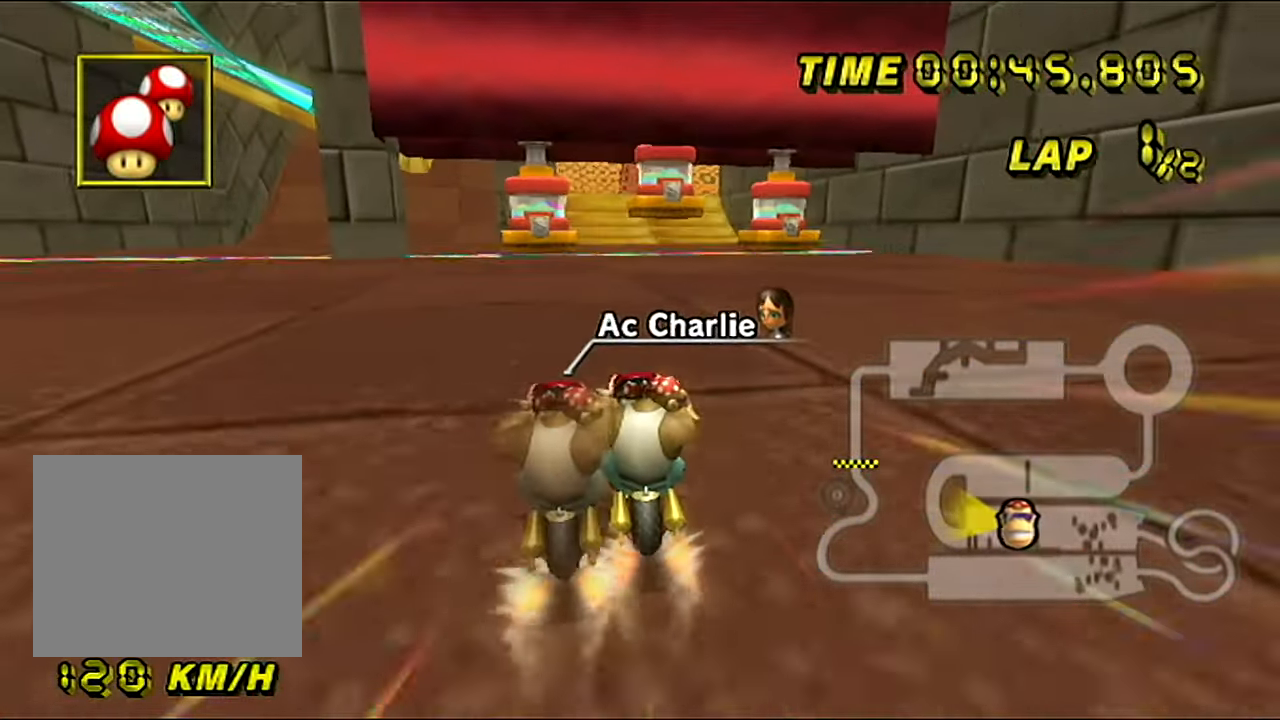
{"buttons": ["A"], "left_stick": "center", "events": []}
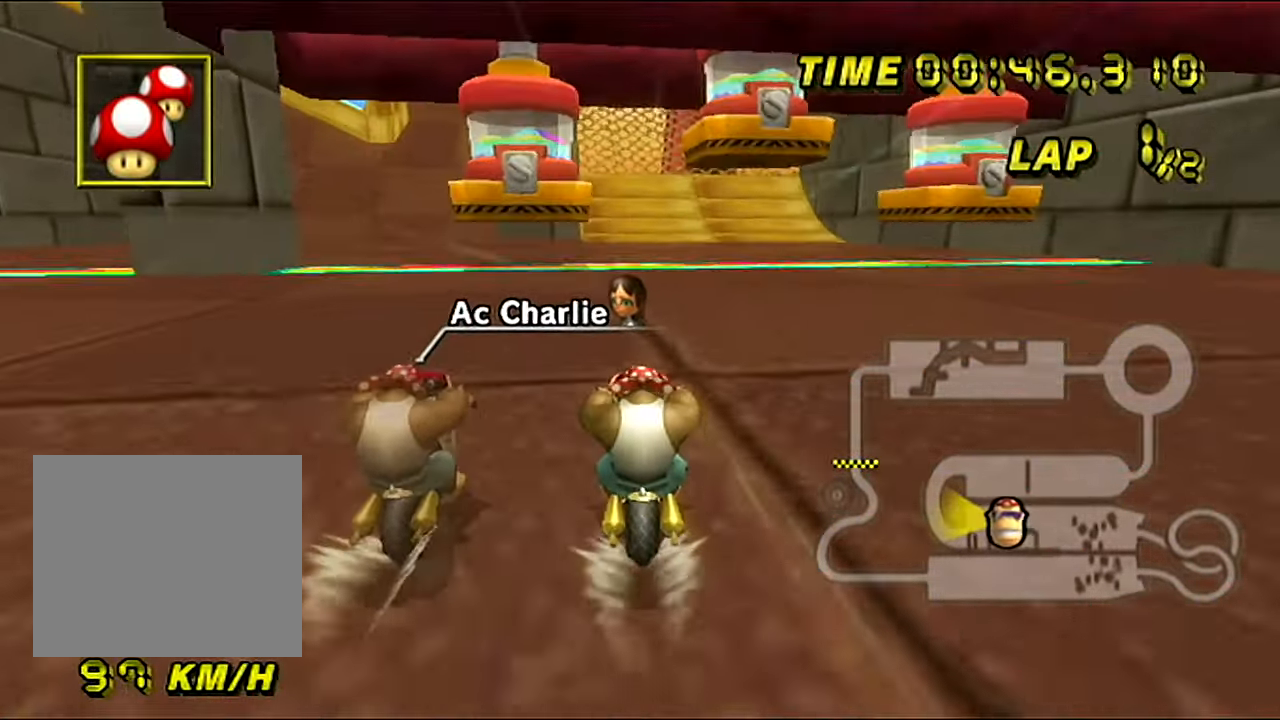
{"buttons": ["A"], "left_stick": "center", "events": []}
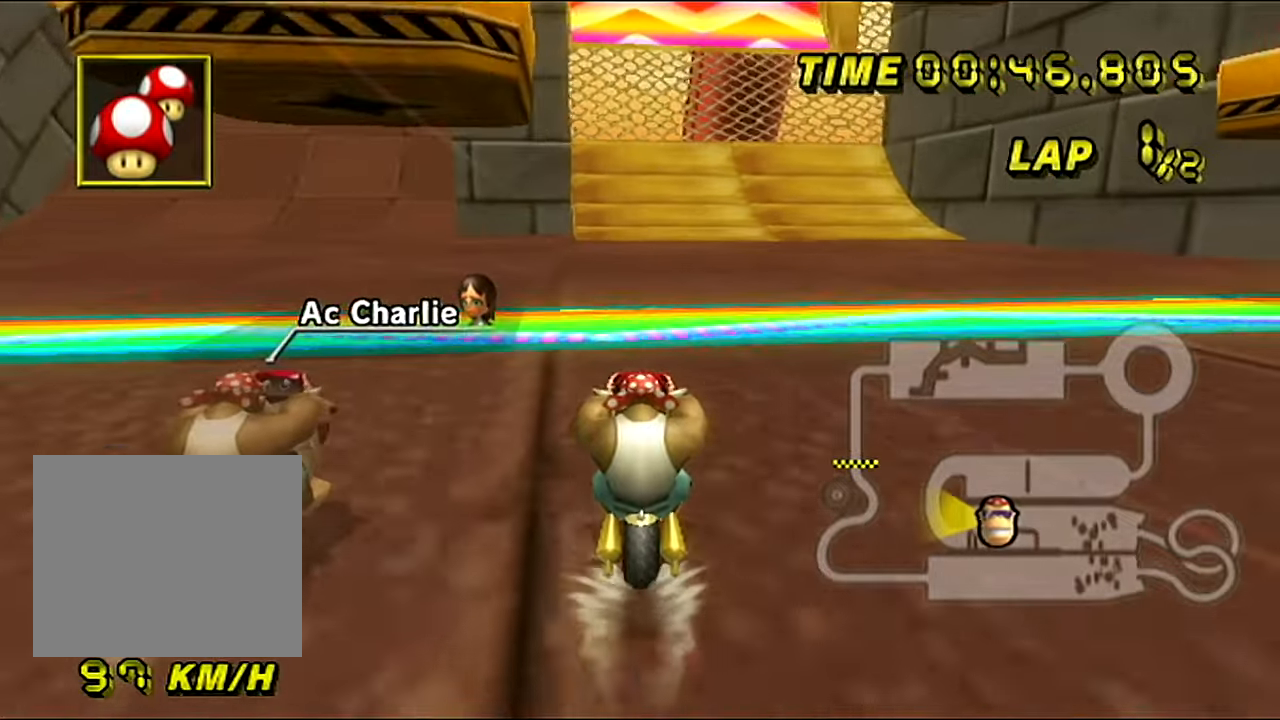
{"buttons": ["A", "B"], "left_stick": "right", "events": [[267, "B", "down"], [451, "left_stick", "right"]]}
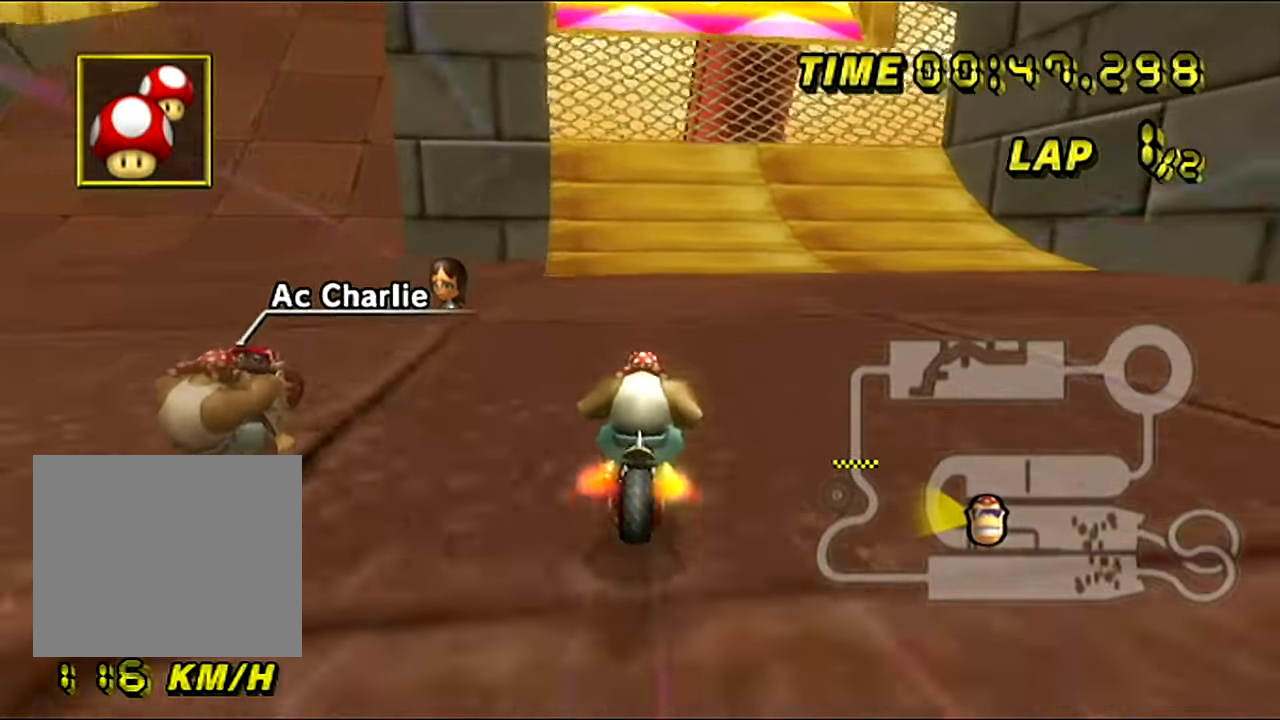
{"buttons": ["A", "B"], "left_stick": "left", "events": [[83, "left_stick", "left"]]}
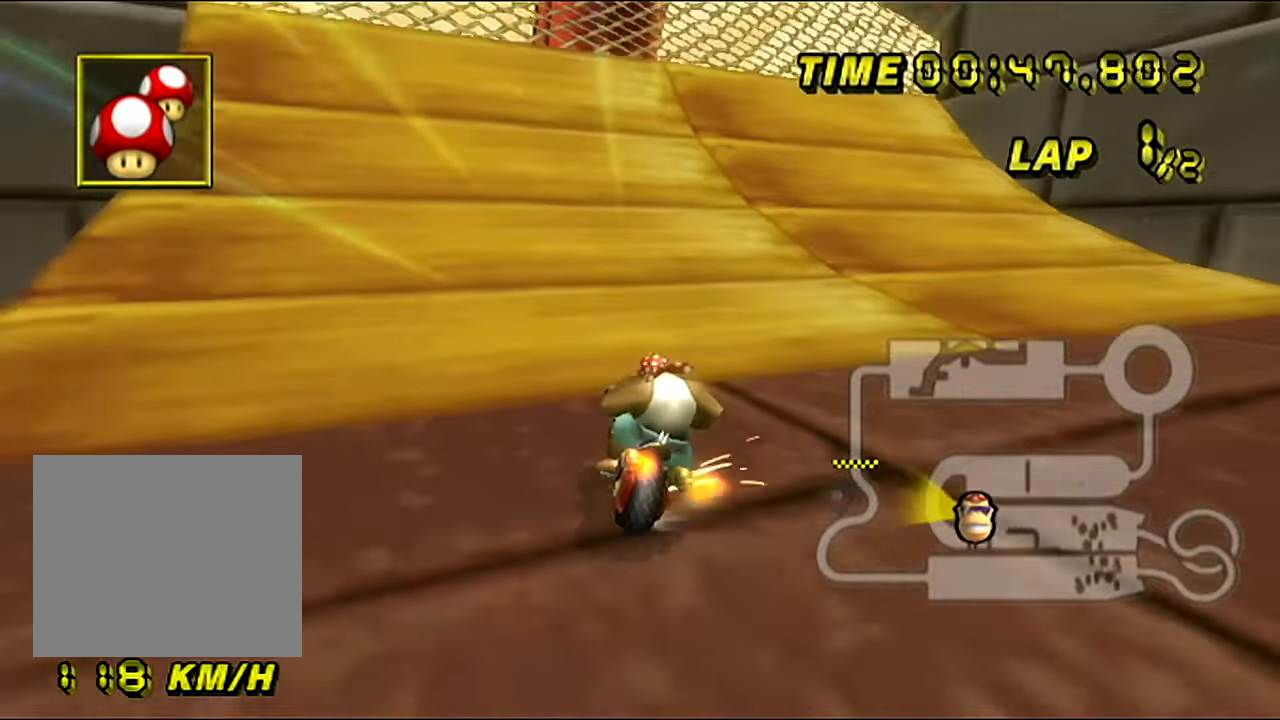
{"buttons": ["A", "B"], "left_stick": "right", "events": [[151, "left_stick", "right"], [351, "L1", "down"], [451, "L1", "up"]]}
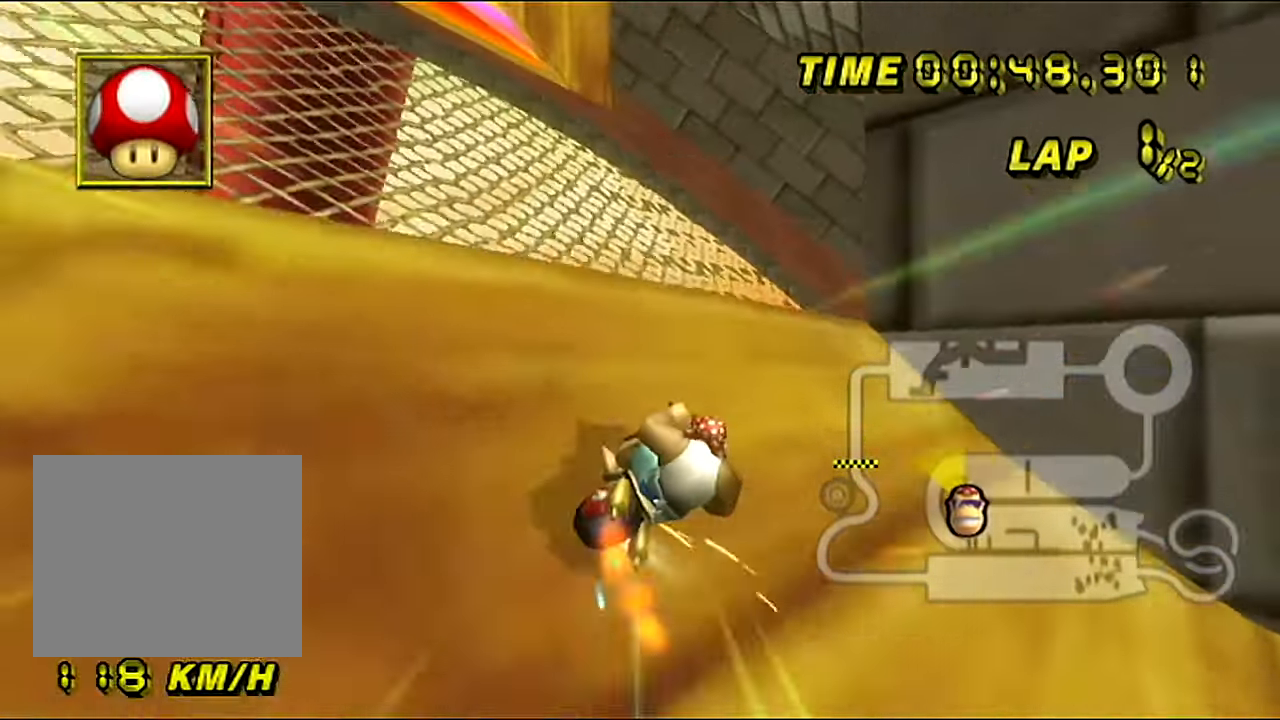
{"buttons": ["A", "B"], "left_stick": "down", "events": [[234, "left_stick", "left"], [334, "left_stick", "down-left"], [434, "left_stick", "down"]]}
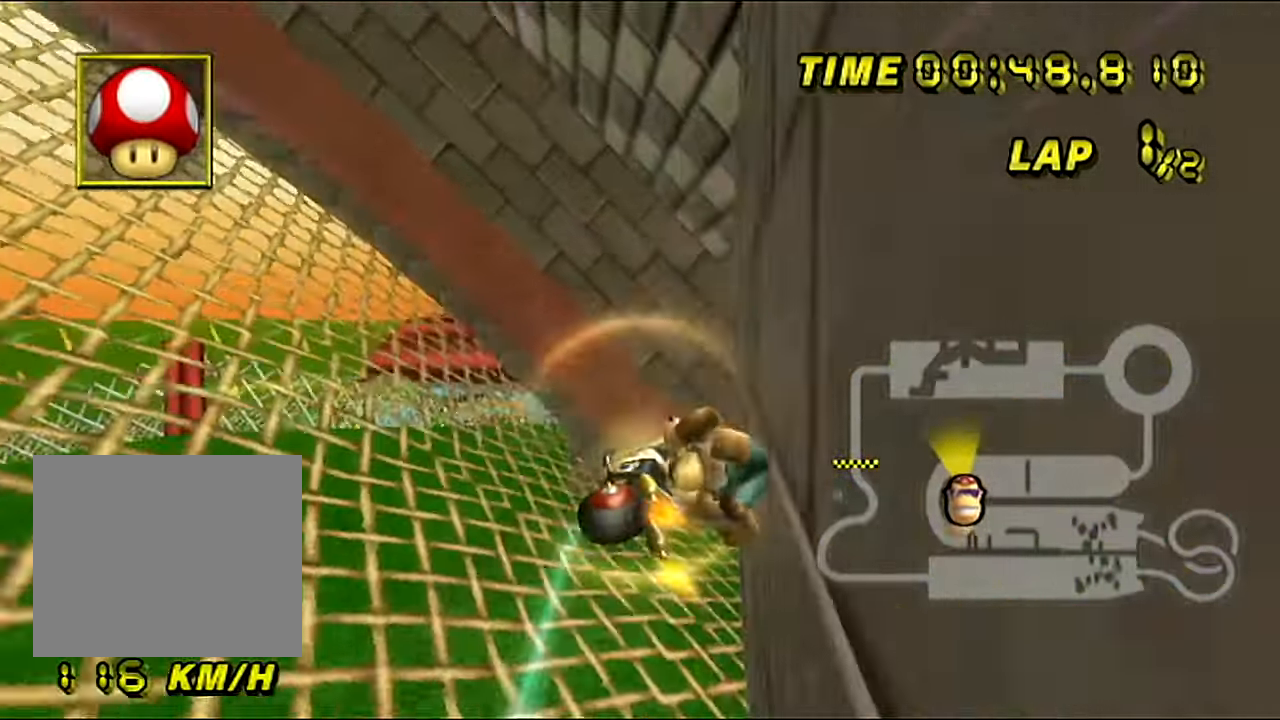
{"buttons": ["A", "B"], "left_stick": "down", "events": []}
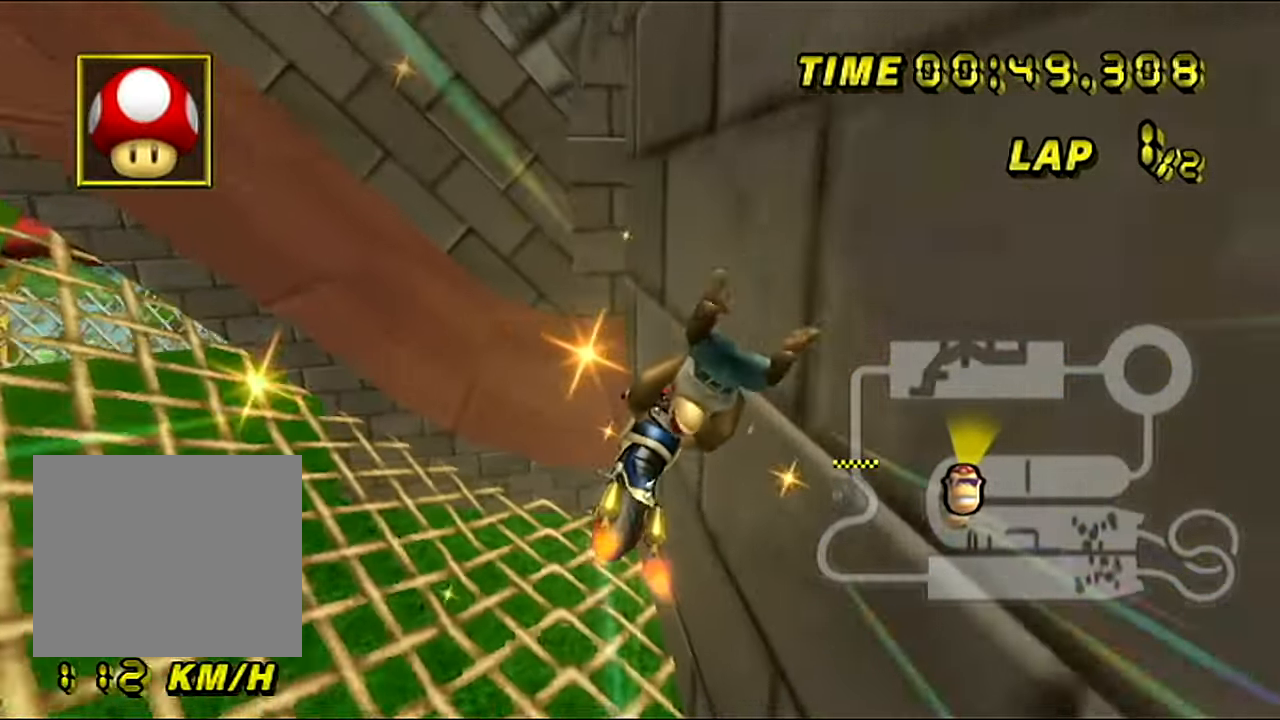
{"buttons": ["A"], "left_stick": "up", "events": [[384, "B", "up"], [434, "left_stick", "up"]]}
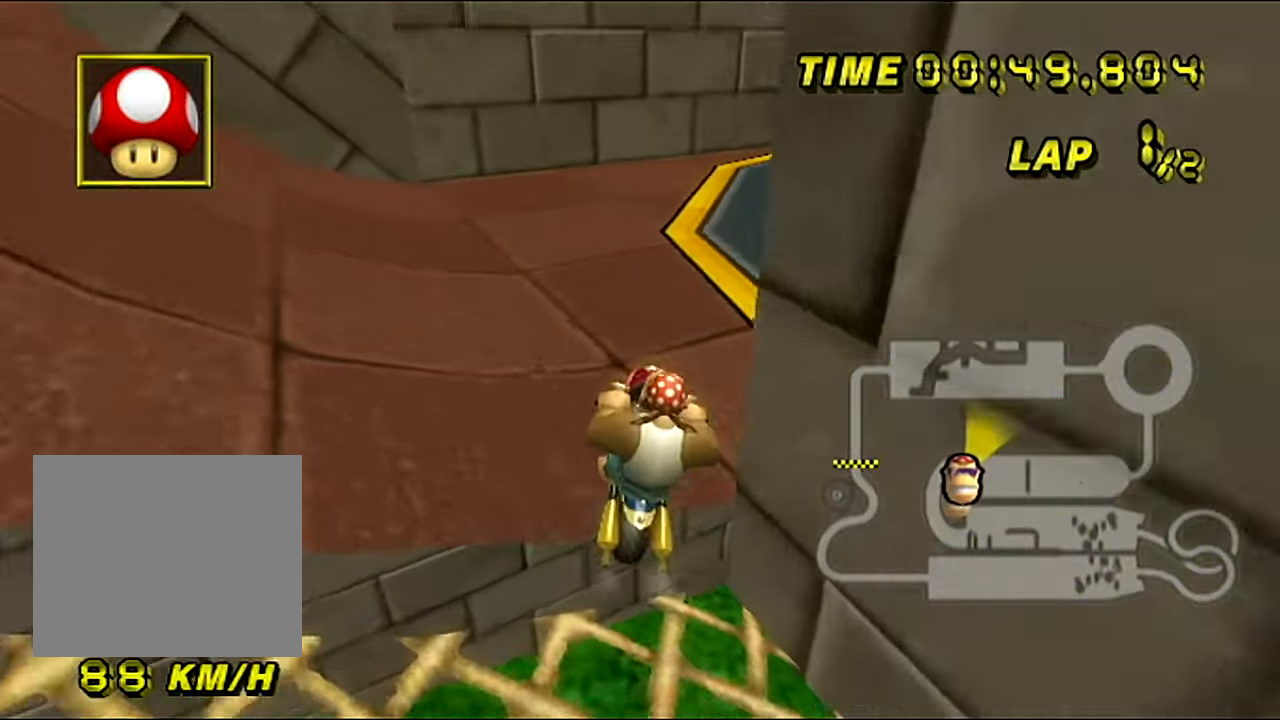
{"buttons": ["A", "B"], "left_stick": "right", "events": [[117, "B", "down"], [234, "left_stick", "right"]]}
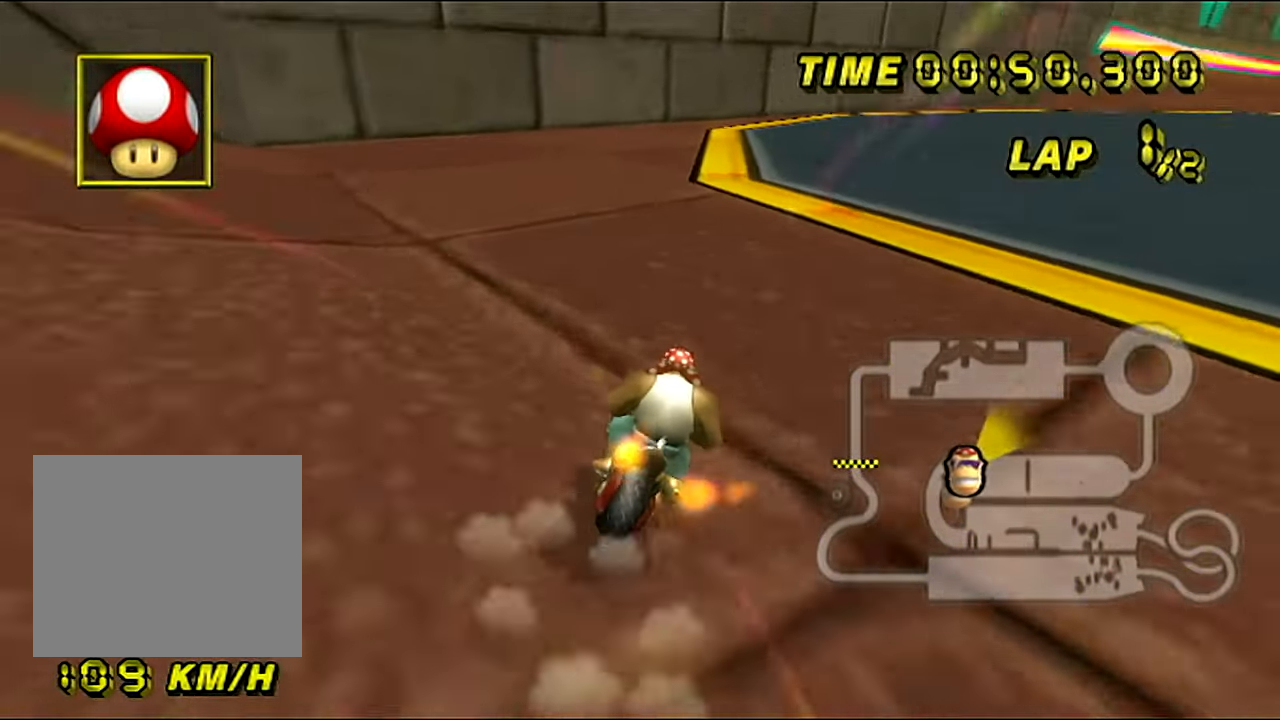
{"buttons": ["A", "B"], "left_stick": "right", "events": []}
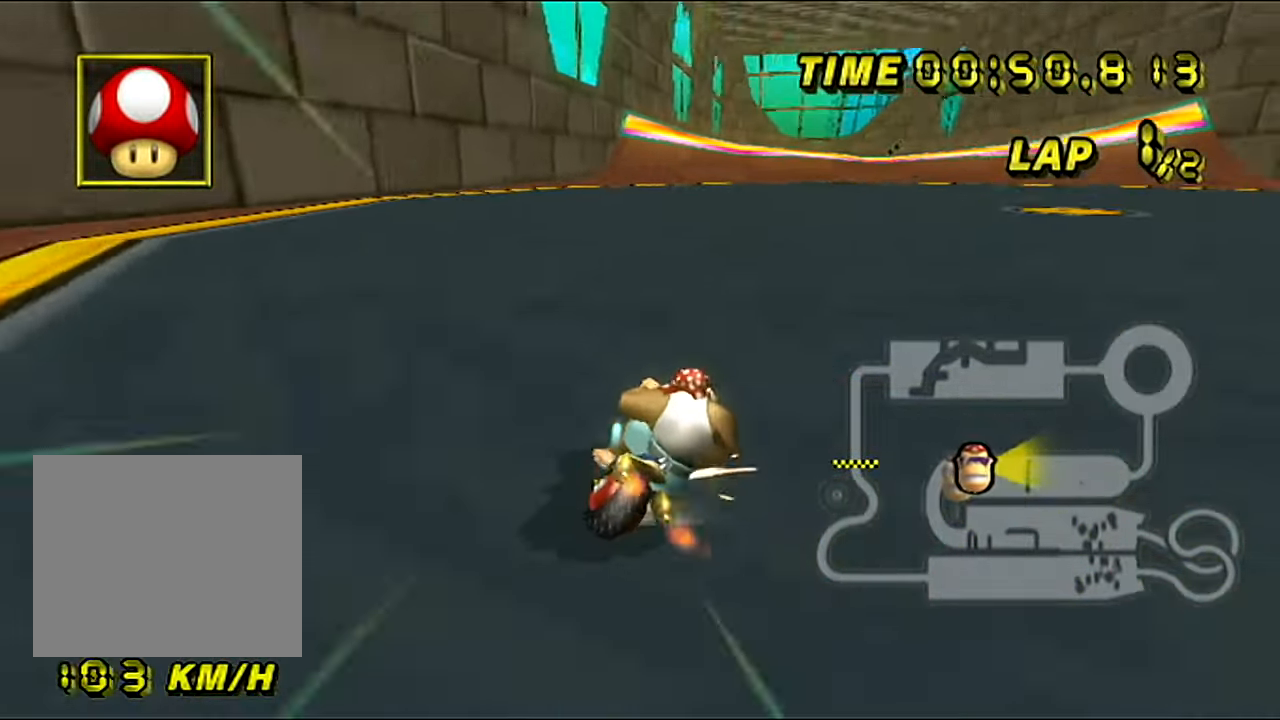
{"buttons": ["A"], "left_stick": "left", "events": [[101, "left_stick", "up-right"], [484, "B", "up"], [501, "left_stick", "left"]]}
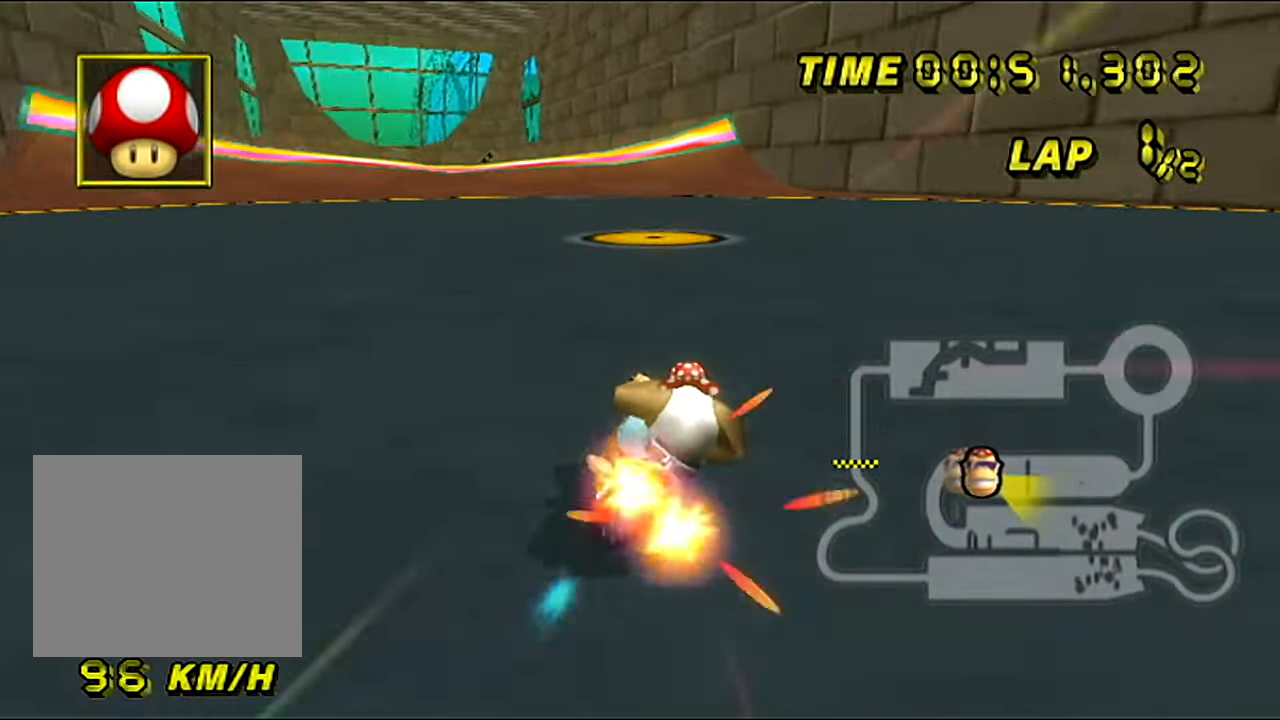
{"buttons": ["A"], "left_stick": "center", "events": [[17, "B", "down"], [400, "B", "up"], [484, "left_stick", "center"]]}
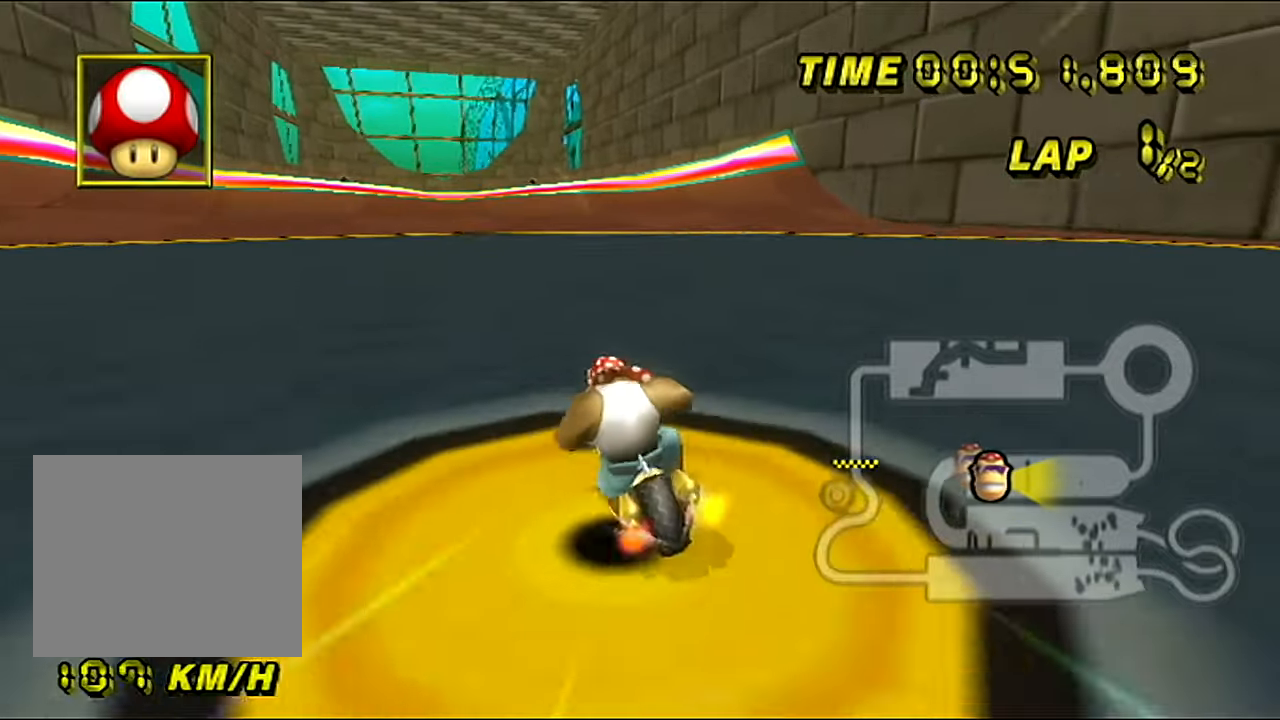
{"buttons": ["A"], "left_stick": "center", "events": []}
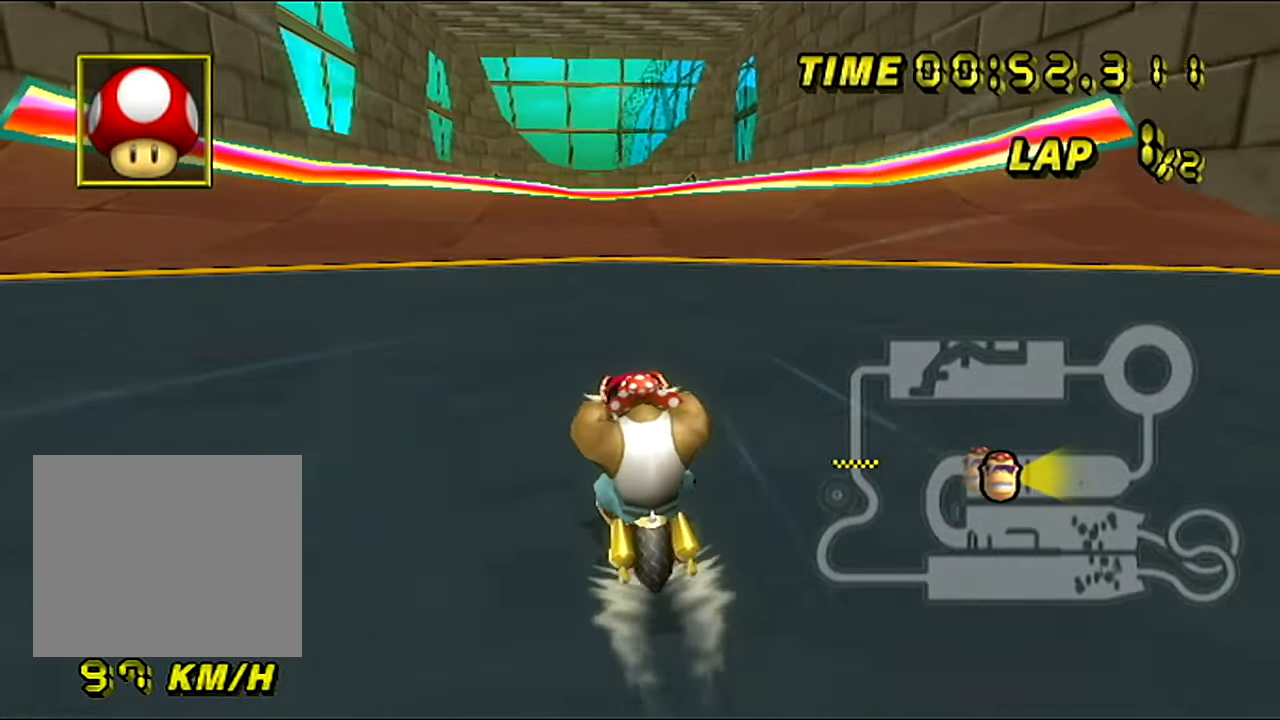
{"buttons": ["A"], "left_stick": "center", "events": []}
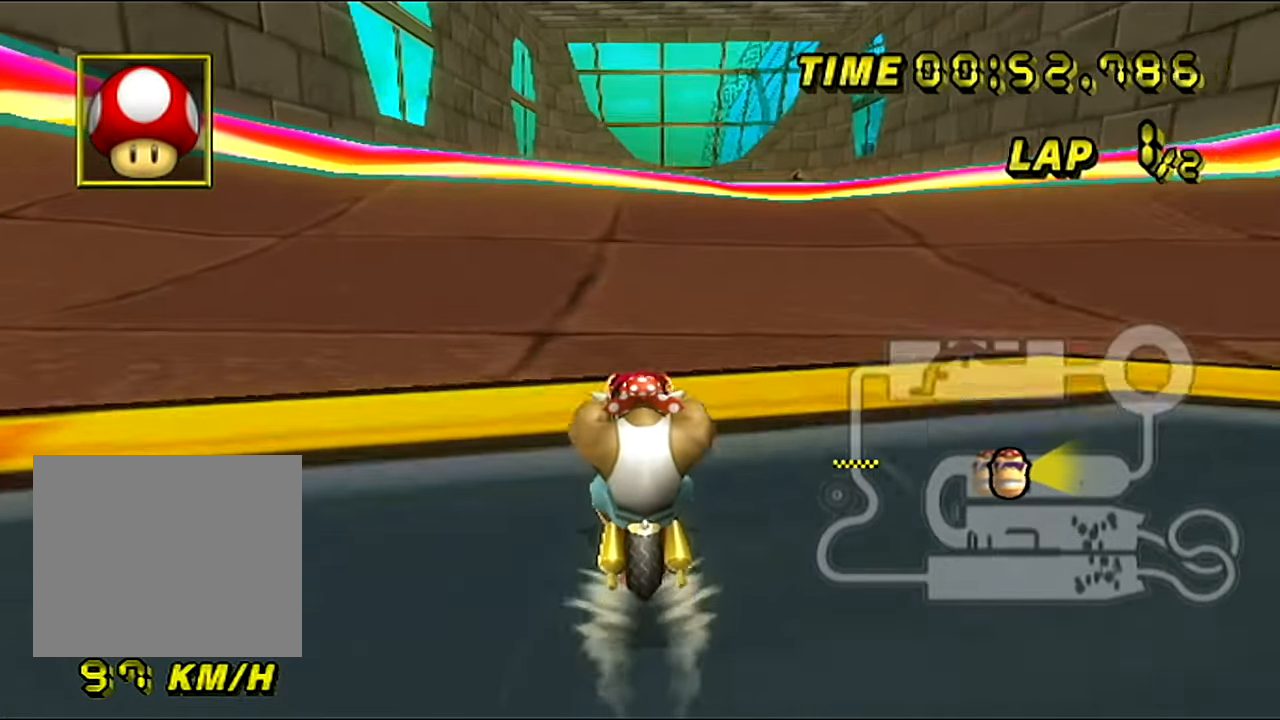
{"buttons": ["A"], "left_stick": "center", "events": []}
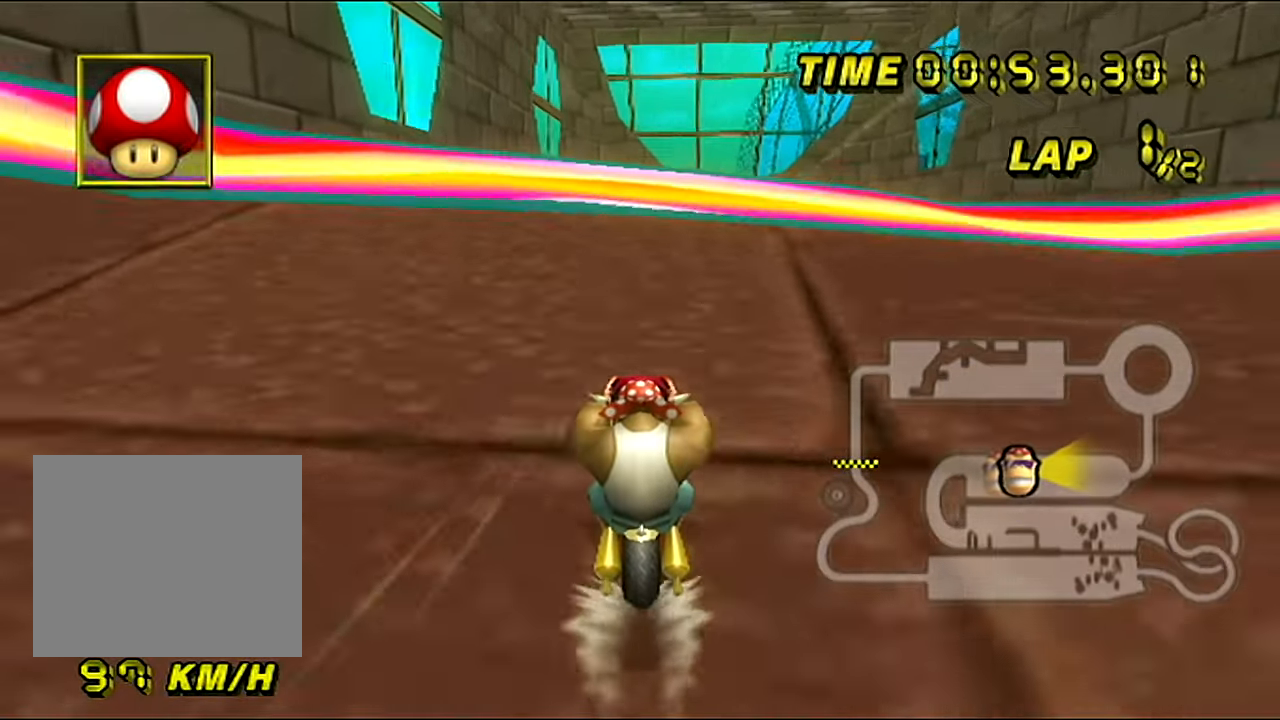
{"buttons": ["A", "B"], "left_stick": "left", "events": [[217, "B", "down"], [234, "left_stick", "left"]]}
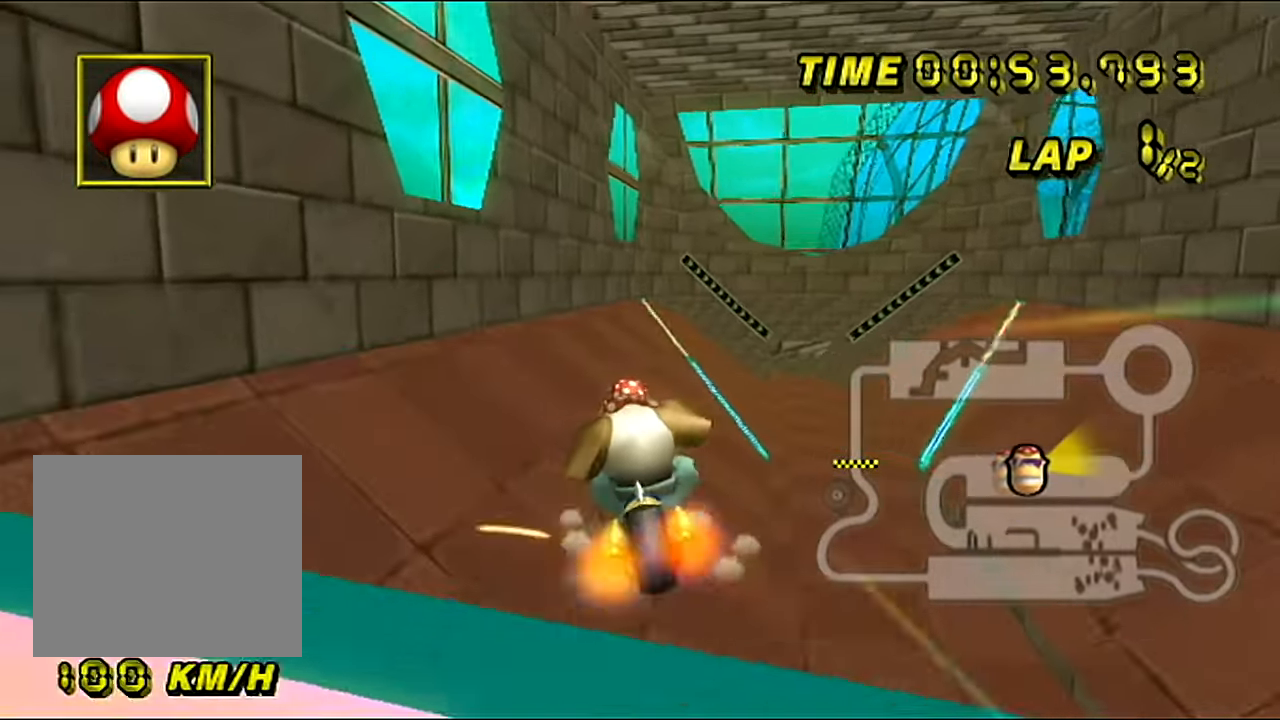
{"buttons": ["A"], "left_stick": "up", "events": [[317, "left_stick", "up-left"], [383, "B", "up"], [467, "left_stick", "up"]]}
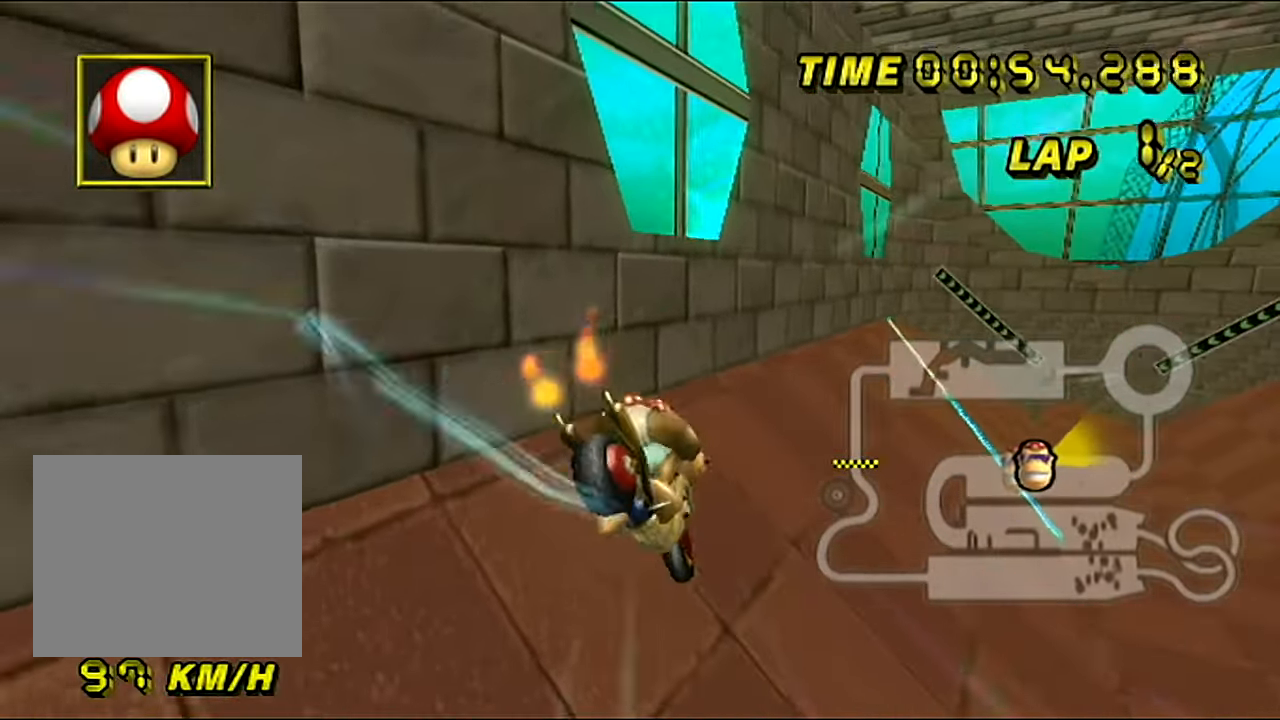
{"buttons": ["A"], "left_stick": "up", "events": []}
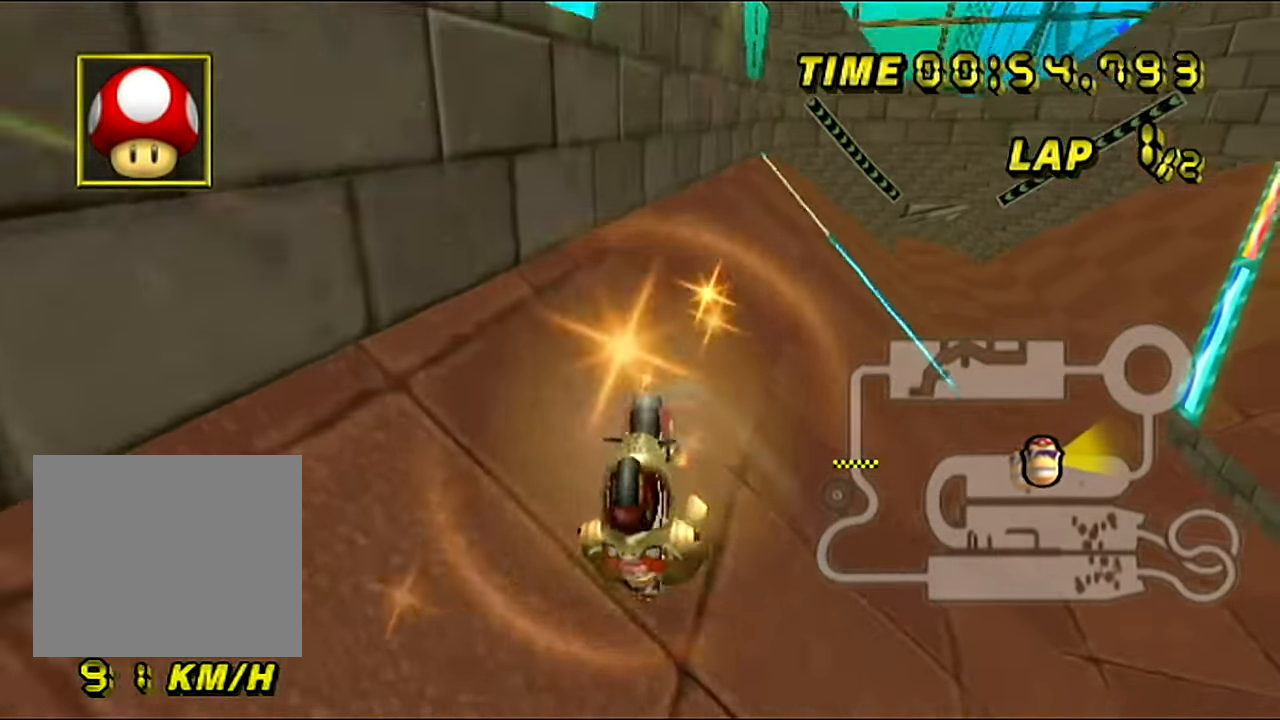
{"buttons": ["A"], "left_stick": "center", "events": [[367, "left_stick", "center"]]}
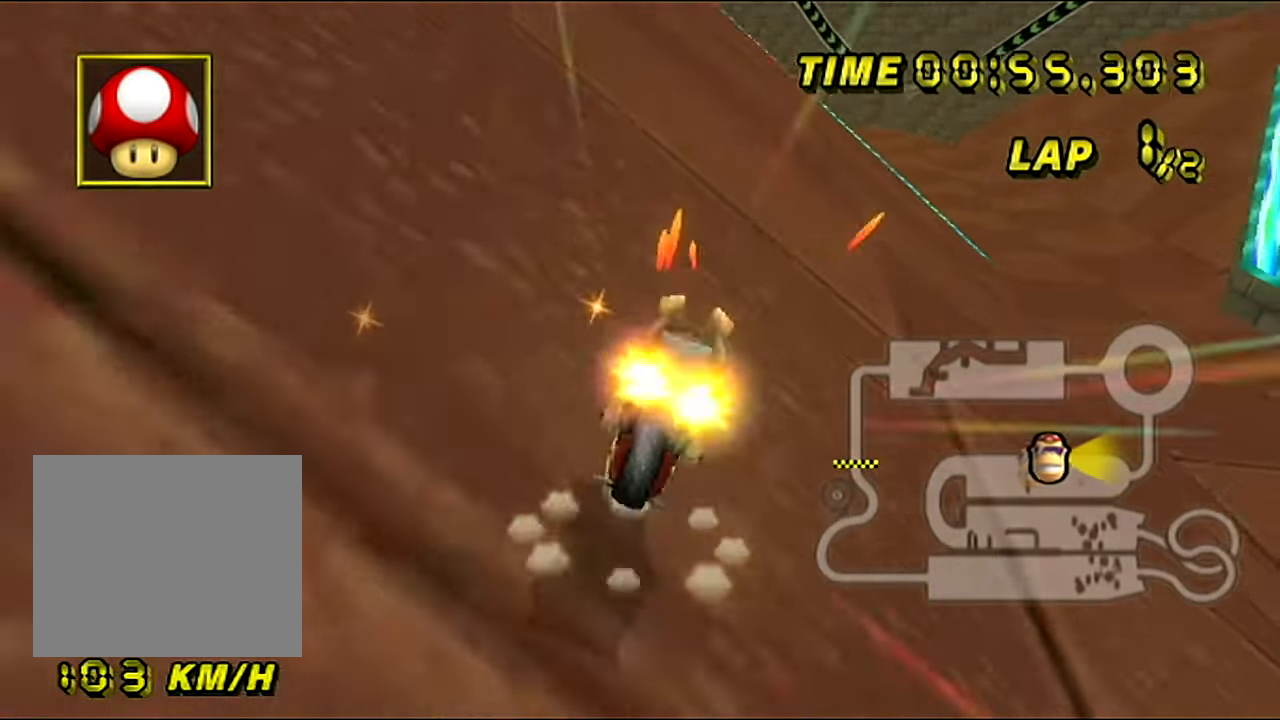
{"buttons": ["A"], "left_stick": "left", "events": [[67, "left_stick", "right"], [501, "left_stick", "left"]]}